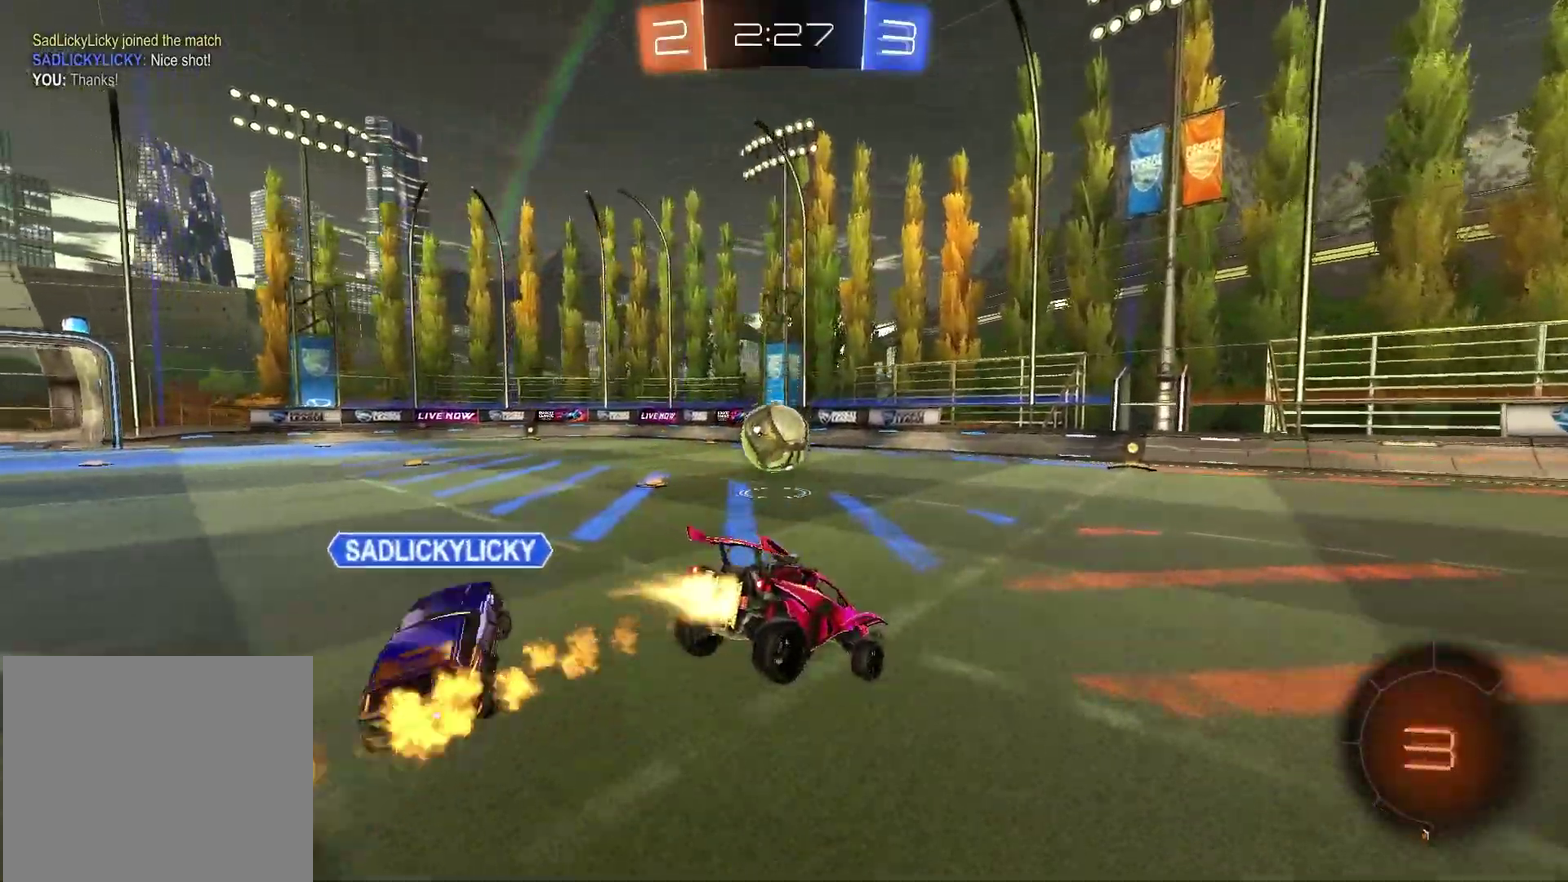
Gameplay with a controller (PlayStation layout); each line is a JSON object with the inputs held at the frame after it (dt_ms = milliseconds from this image to that frame). "events" lists button and stick changes between this image and that frame as [ms after this image, input, new state], when the widget could be followed in between.
{"dt_ms": 600, "buttons": ["R2"], "left_stick": "up-right", "right_stick": "center", "events": [[33, "R1", "up"], [100, "left_stick", "down"], [183, "left_stick", "center"], [267, "left_stick", "up"], [333, "CROSS", "down"], [367, "R1", "down"], [433, "CROSS", "up"], [467, "left_stick", "up-right"], [533, "R1", "up"]]}
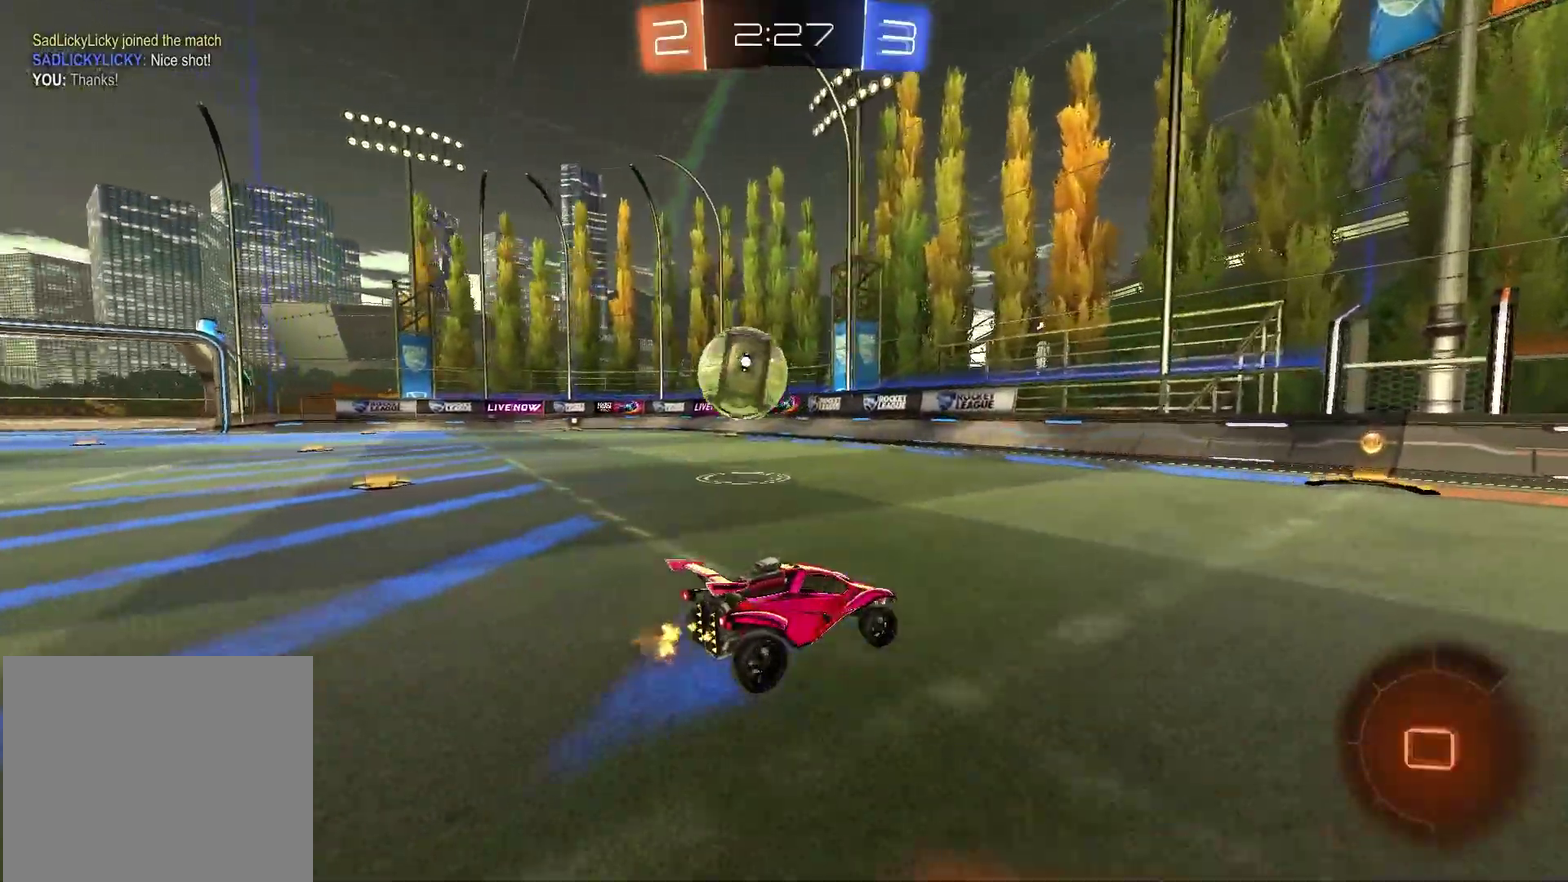
{"dt_ms": 400, "buttons": ["R2"], "left_stick": "center", "right_stick": "center", "events": [[67, "left_stick", "center"]]}
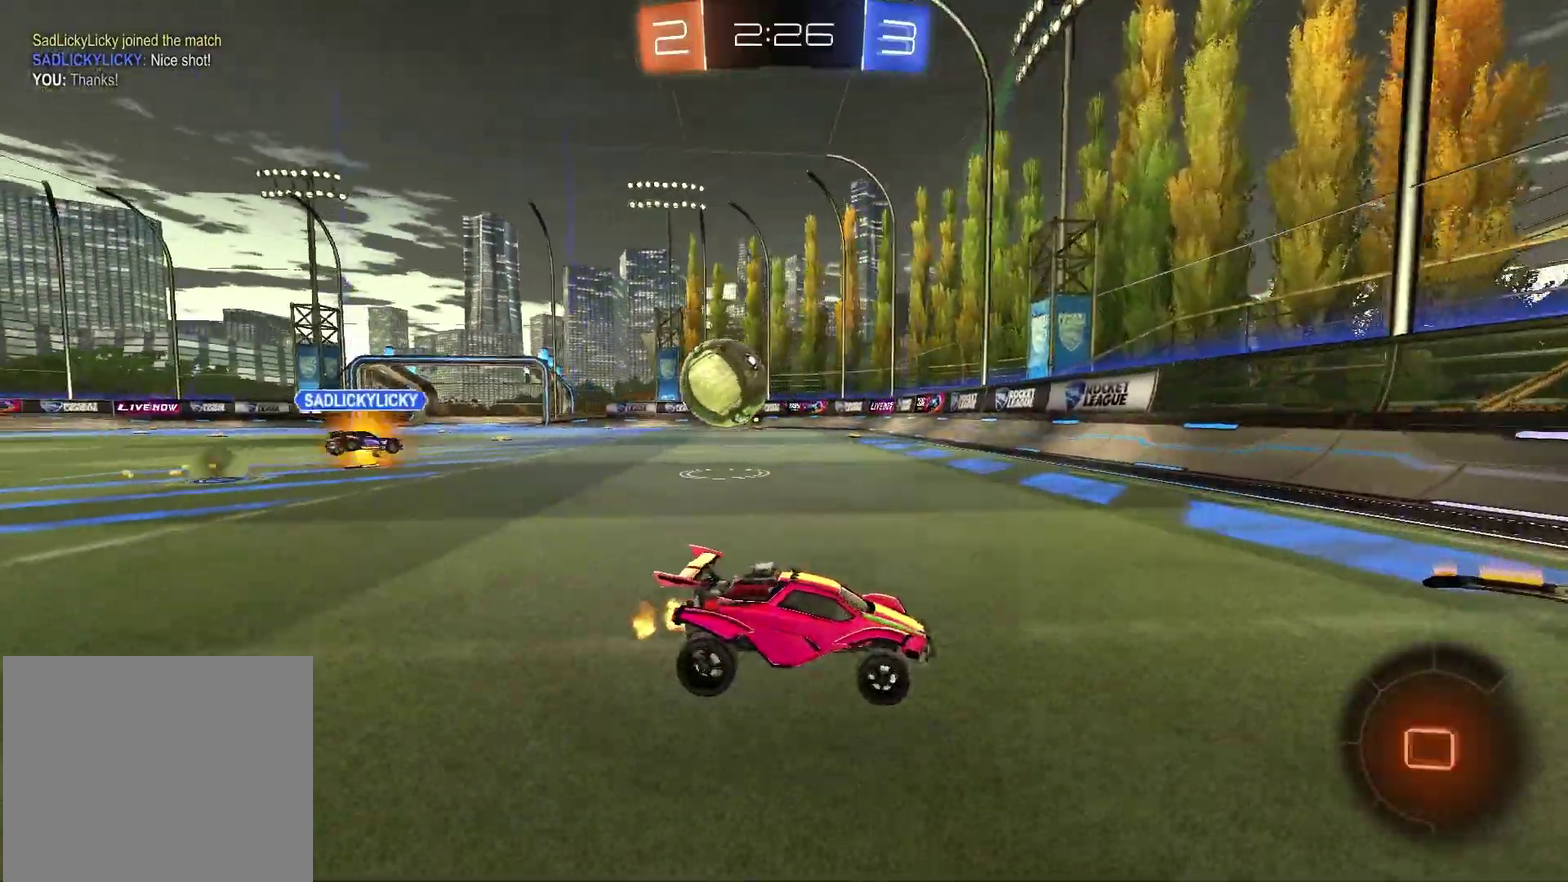
{"dt_ms": 500, "buttons": ["L1", "L2"], "left_stick": "center", "right_stick": "center", "events": [[33, "left_stick", "left"], [50, "L1", "down"], [83, "R2", "up"], [200, "L1", "up"], [467, "L1", "down"], [467, "L2", "down"], [500, "left_stick", "center"]]}
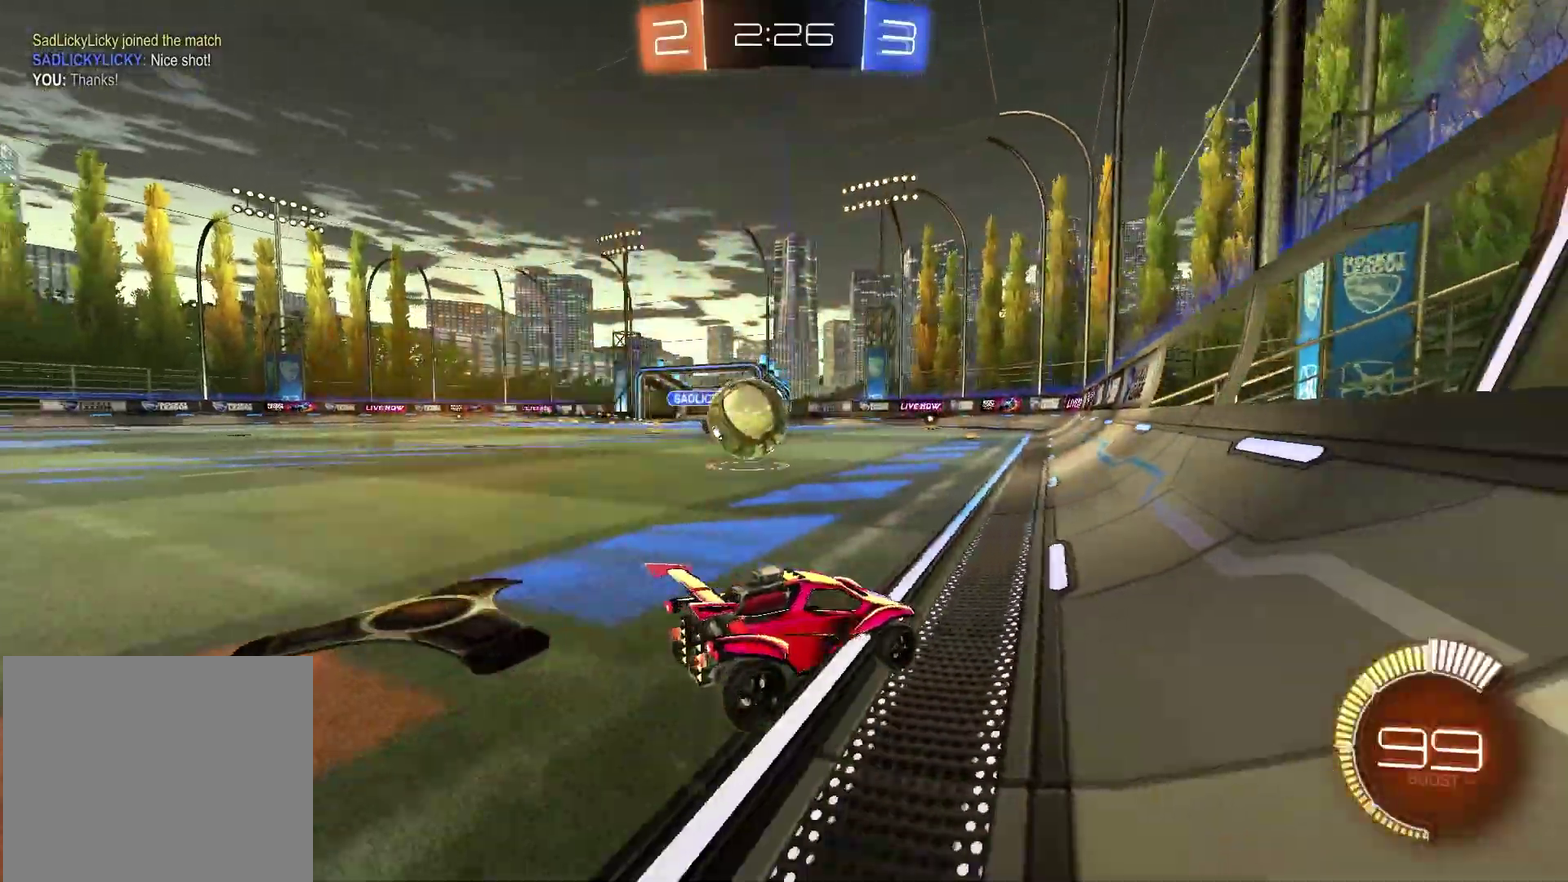
{"dt_ms": 300, "buttons": ["R2"], "left_stick": "center", "right_stick": "center", "events": [[83, "R2", "down"], [100, "L1", "up"], [100, "L2", "up"]]}
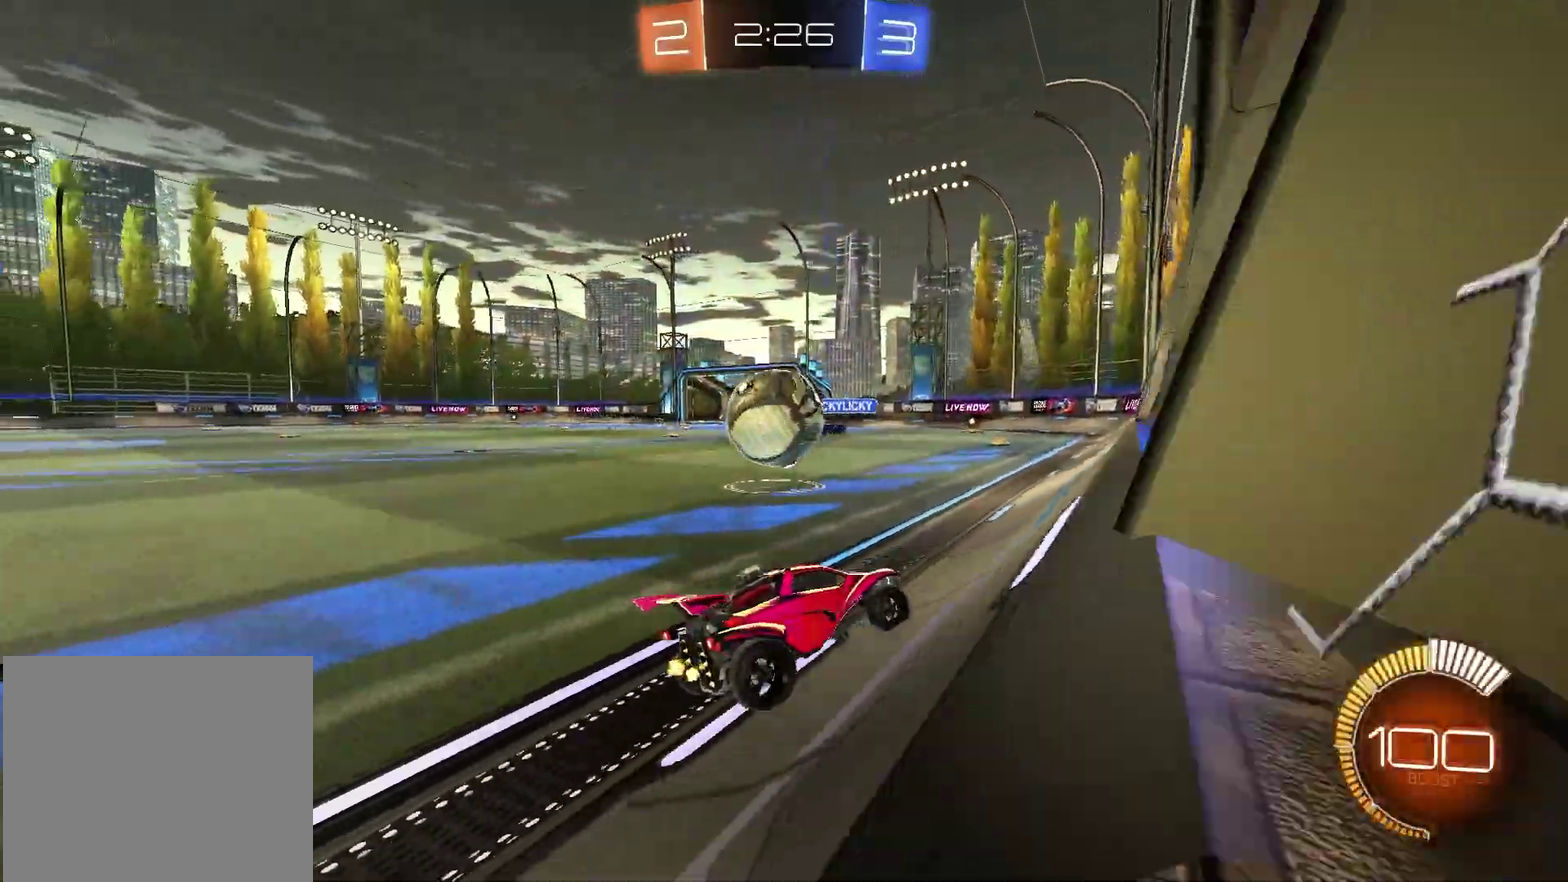
{"dt_ms": 900, "buttons": ["R2"], "left_stick": "center", "right_stick": "center", "events": [[100, "left_stick", "up-left"], [117, "R1", "down"], [200, "left_stick", "left"], [467, "left_stick", "up-right"], [550, "L1", "down"], [633, "L1", "up"], [667, "left_stick", "center"], [883, "R1", "up"]]}
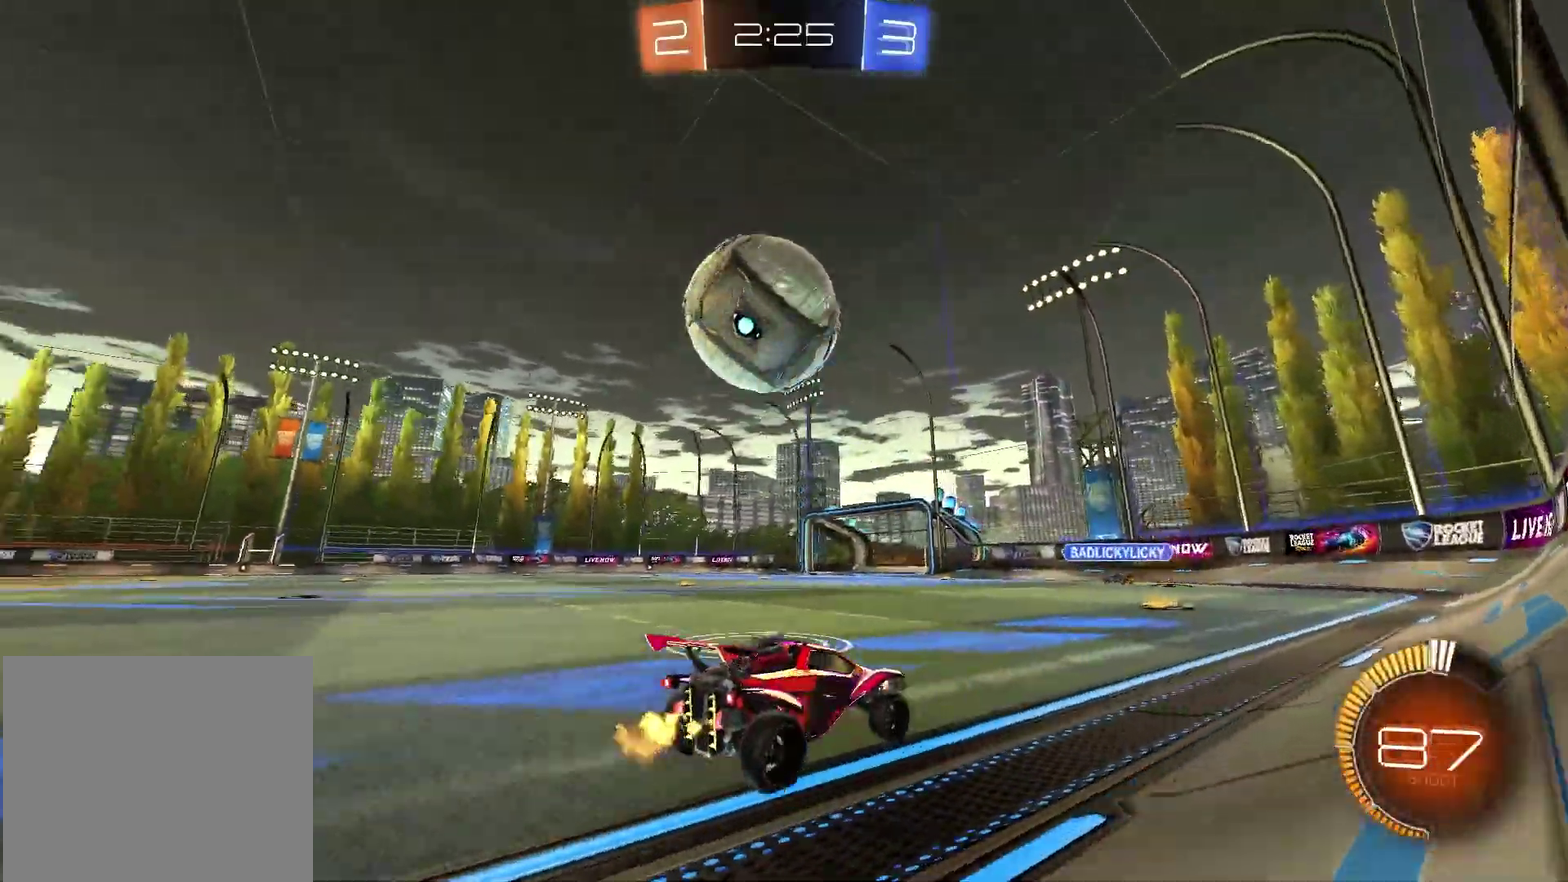
{"dt_ms": 300, "buttons": ["R2"], "left_stick": "left", "right_stick": "center", "events": [[100, "left_stick", "up-right"], [217, "left_stick", "center"], [233, "R1", "down"], [267, "left_stick", "left"], [300, "R1", "up"]]}
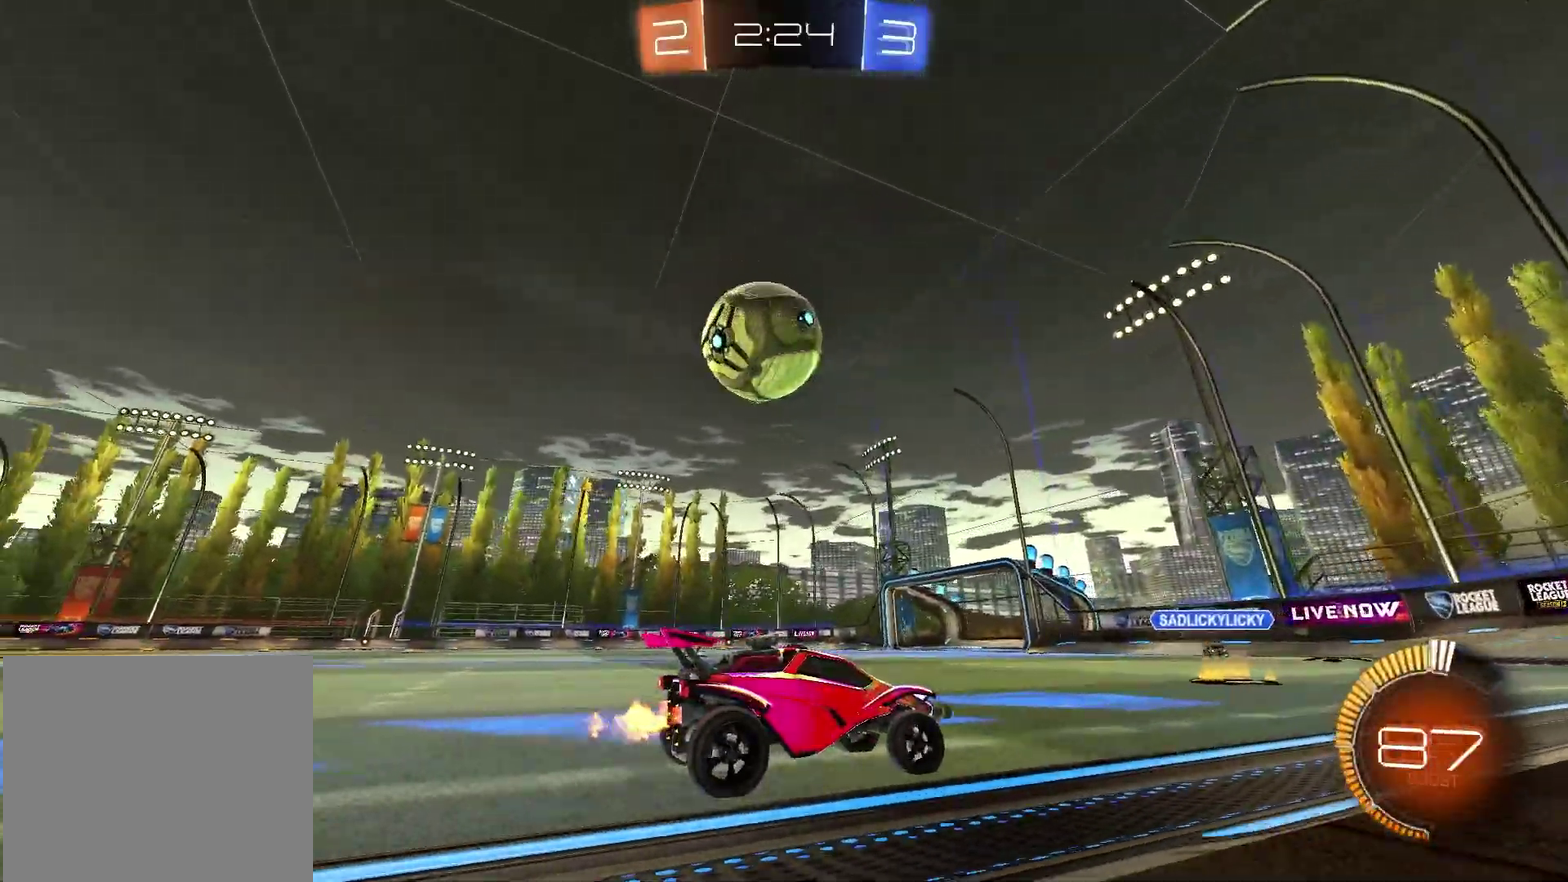
{"dt_ms": 500, "buttons": ["R2"], "left_stick": "center", "right_stick": "center", "events": [[133, "left_stick", "center"], [267, "R1", "down"], [300, "left_stick", "left"], [417, "left_stick", "center"], [500, "R1", "up"]]}
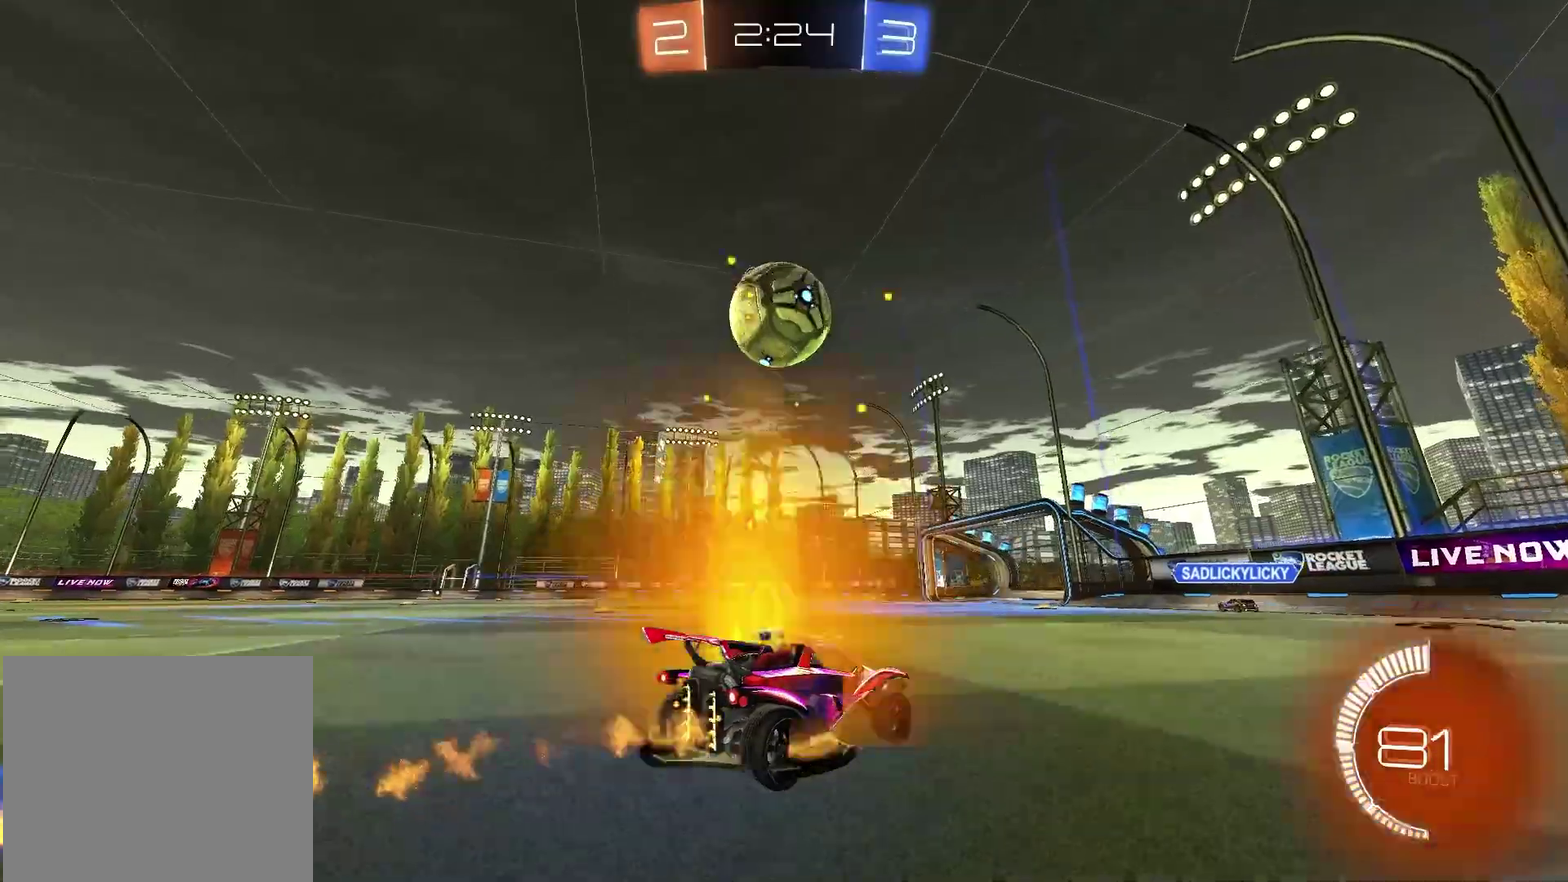
{"dt_ms": 500, "buttons": ["R2"], "left_stick": "left", "right_stick": "center", "events": [[217, "left_stick", "up-right"], [367, "left_stick", "center"], [467, "left_stick", "left"]]}
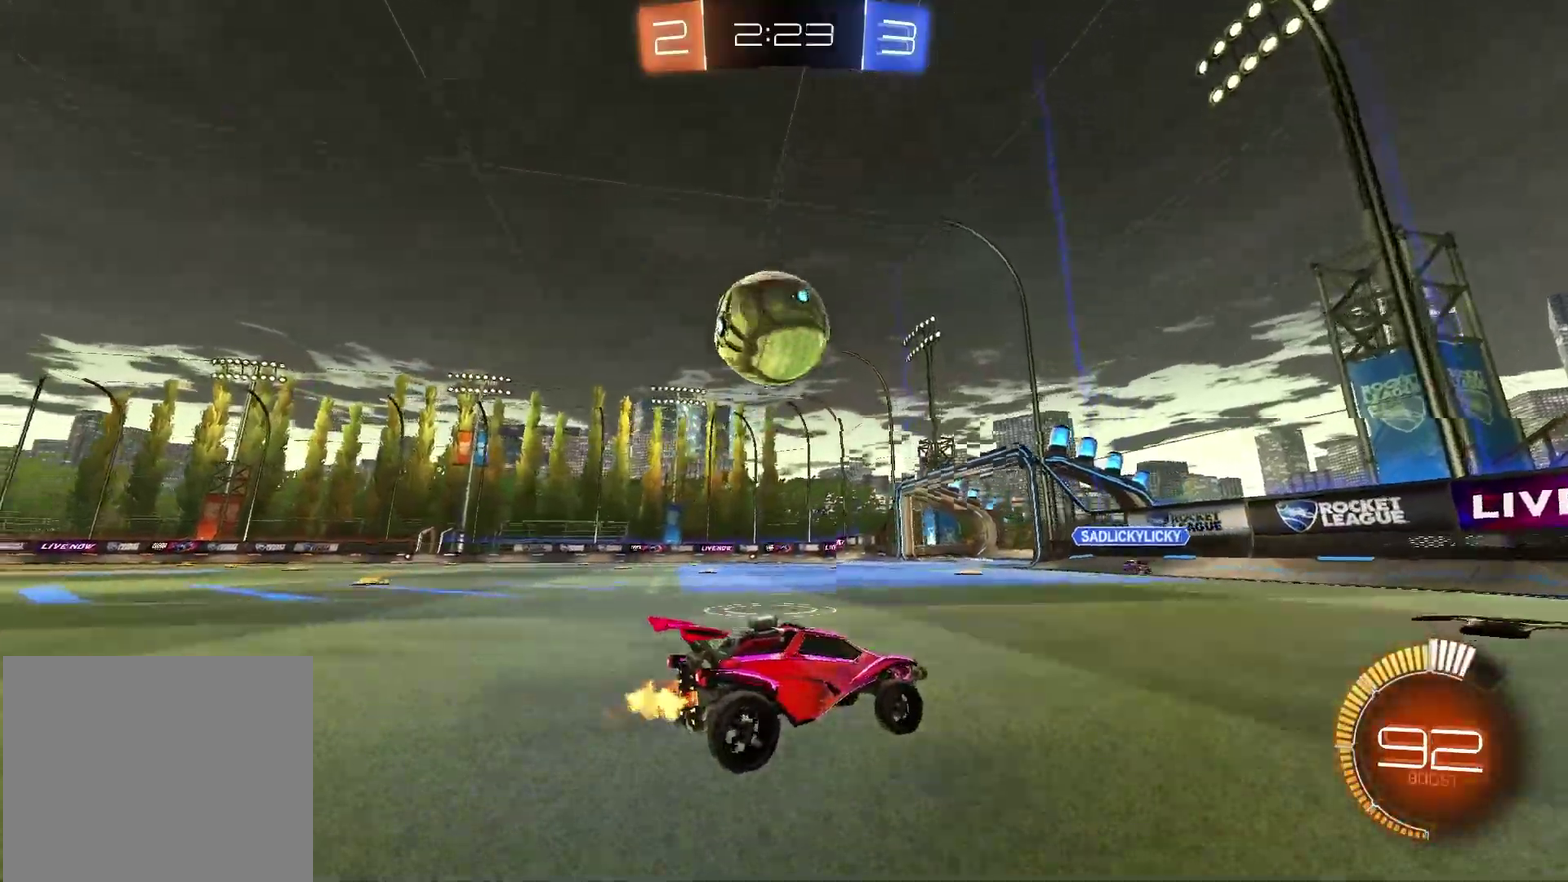
{"dt_ms": 400, "buttons": ["R1", "R2"], "left_stick": "left", "right_stick": "center", "events": [[117, "R1", "down"], [183, "left_stick", "center"], [233, "R1", "up"], [283, "left_stick", "left"], [350, "R1", "down"]]}
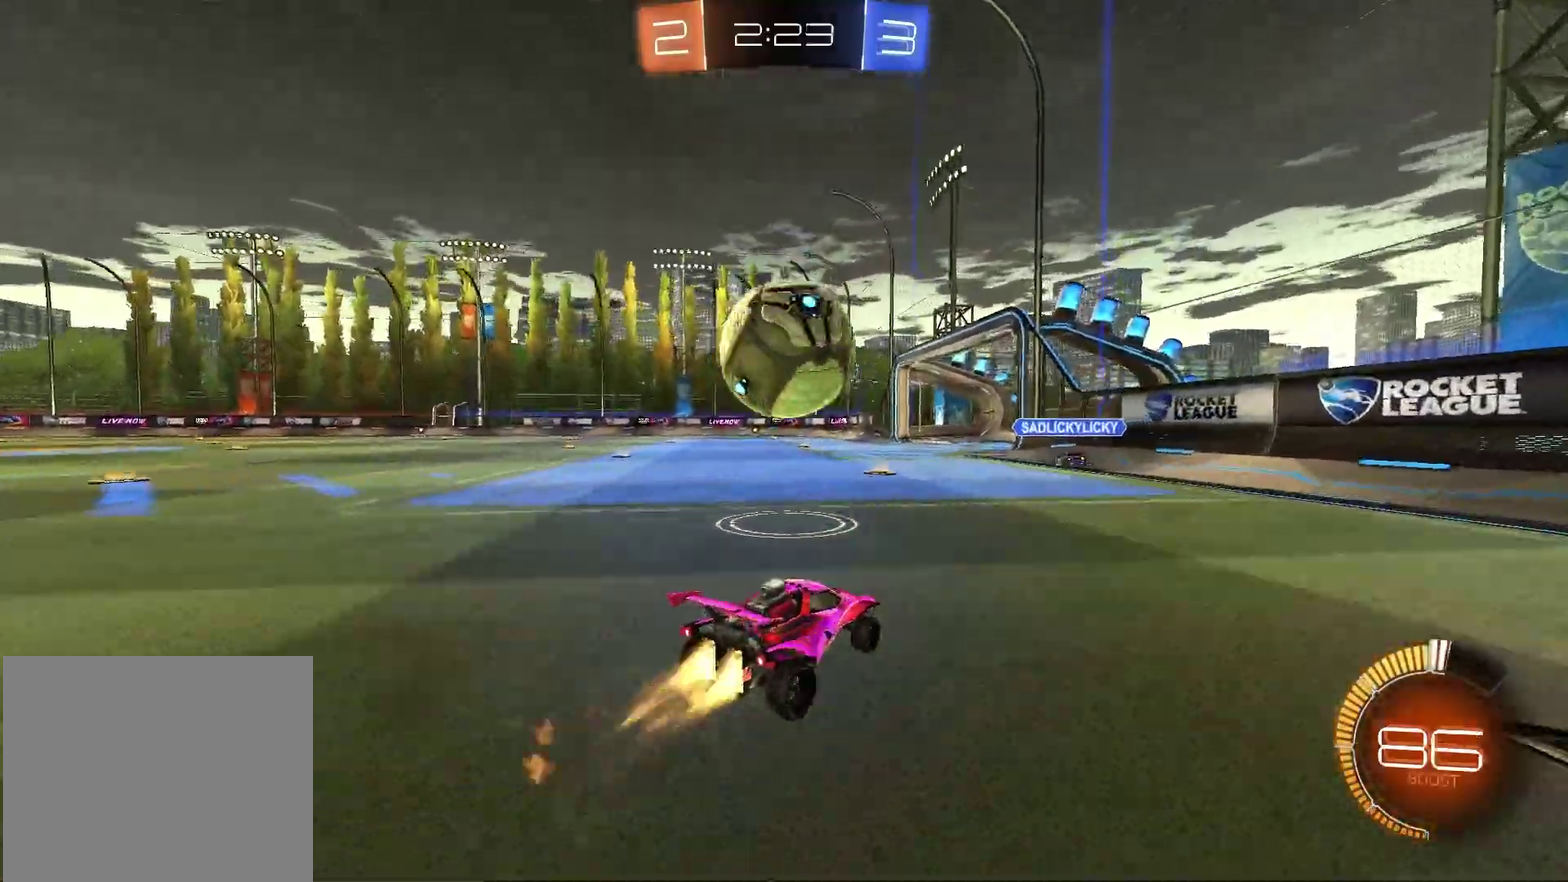
{"dt_ms": 600, "buttons": [], "left_stick": "right", "right_stick": "center", "events": [[33, "left_stick", "center"], [83, "left_stick", "right"], [133, "CROSS", "down"], [167, "left_stick", "up-right"], [233, "CROSS", "up"], [250, "left_stick", "up-left"], [283, "CROSS", "down"], [300, "left_stick", "left"], [367, "left_stick", "down"], [400, "CROSS", "up"], [433, "R1", "up"], [450, "R2", "up"], [500, "left_stick", "down-right"], [583, "left_stick", "right"]]}
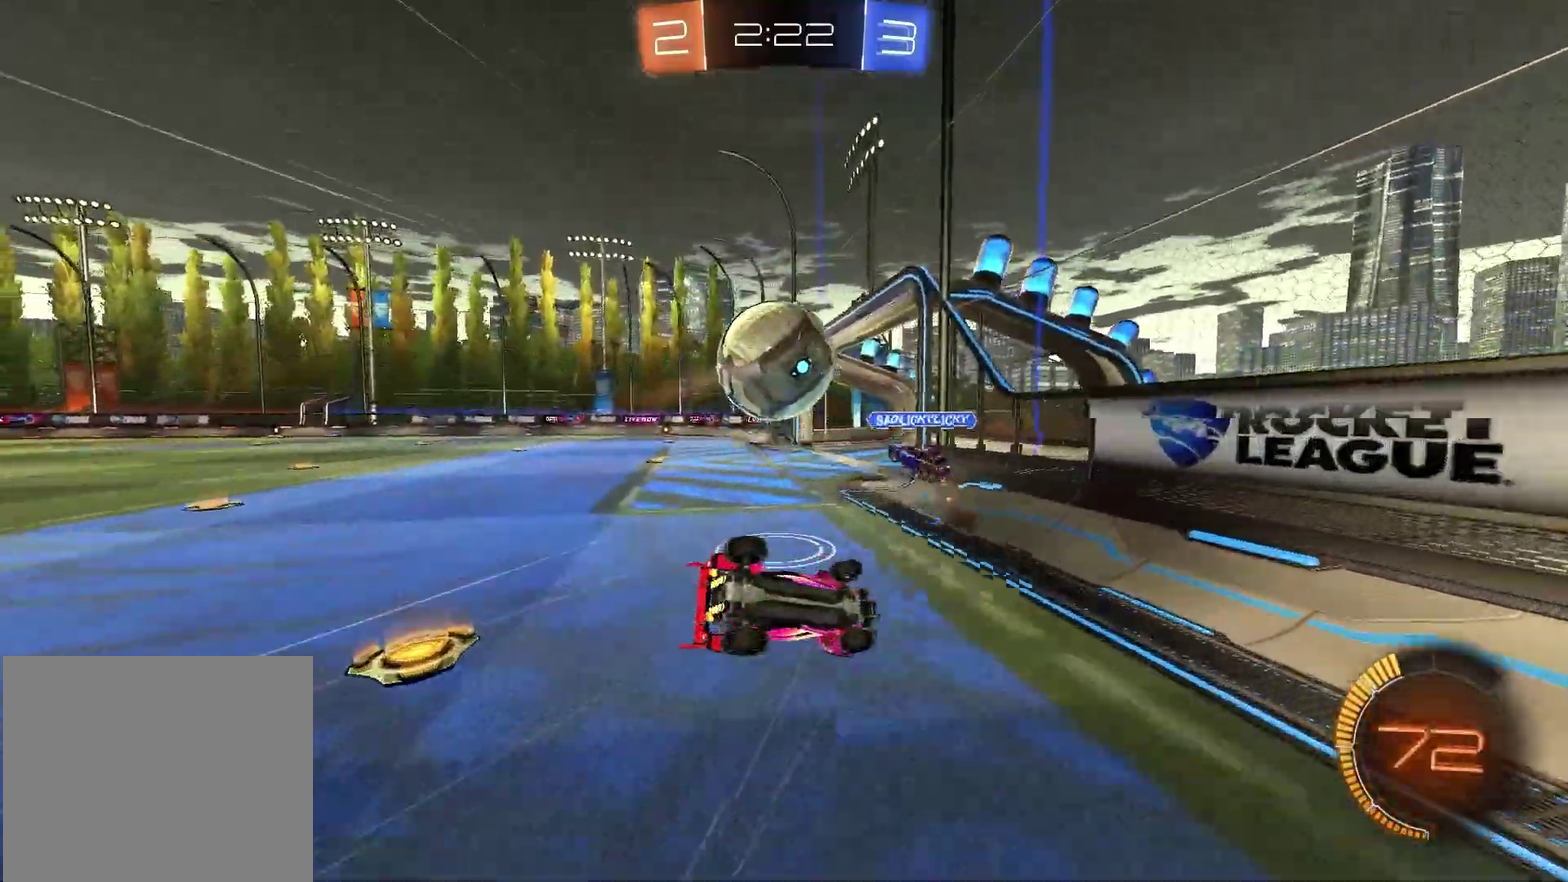
{"dt_ms": 300, "buttons": ["L1", "R1"], "left_stick": "up-left", "right_stick": "center", "events": [[100, "L1", "down"], [117, "R1", "down"], [150, "left_stick", "left"], [233, "left_stick", "up-left"]]}
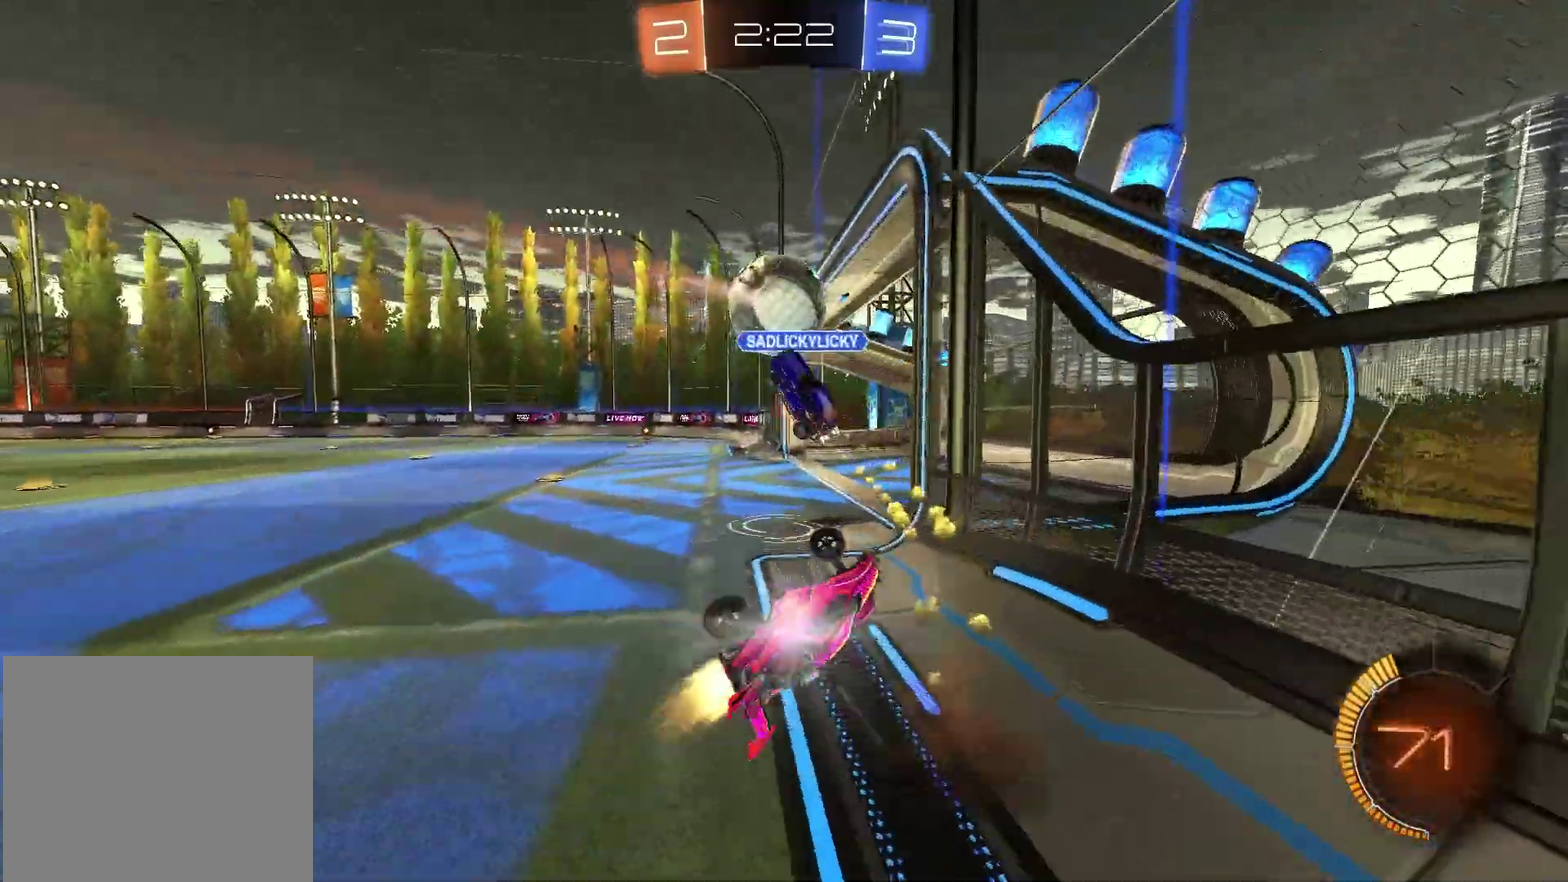
{"dt_ms": 900, "buttons": [], "left_stick": "left", "right_stick": "center", "events": [[167, "R1", "up"], [233, "L1", "up"], [283, "R1", "down"], [317, "L1", "down"], [367, "R1", "up"], [400, "TRIANGLE", "down"], [417, "left_stick", "center"], [483, "R1", "down"], [500, "TRIANGLE", "up"], [517, "L1", "up"], [533, "R1", "up"], [633, "left_stick", "up-left"], [700, "R1", "down"], [733, "left_stick", "left"], [850, "R1", "up"]]}
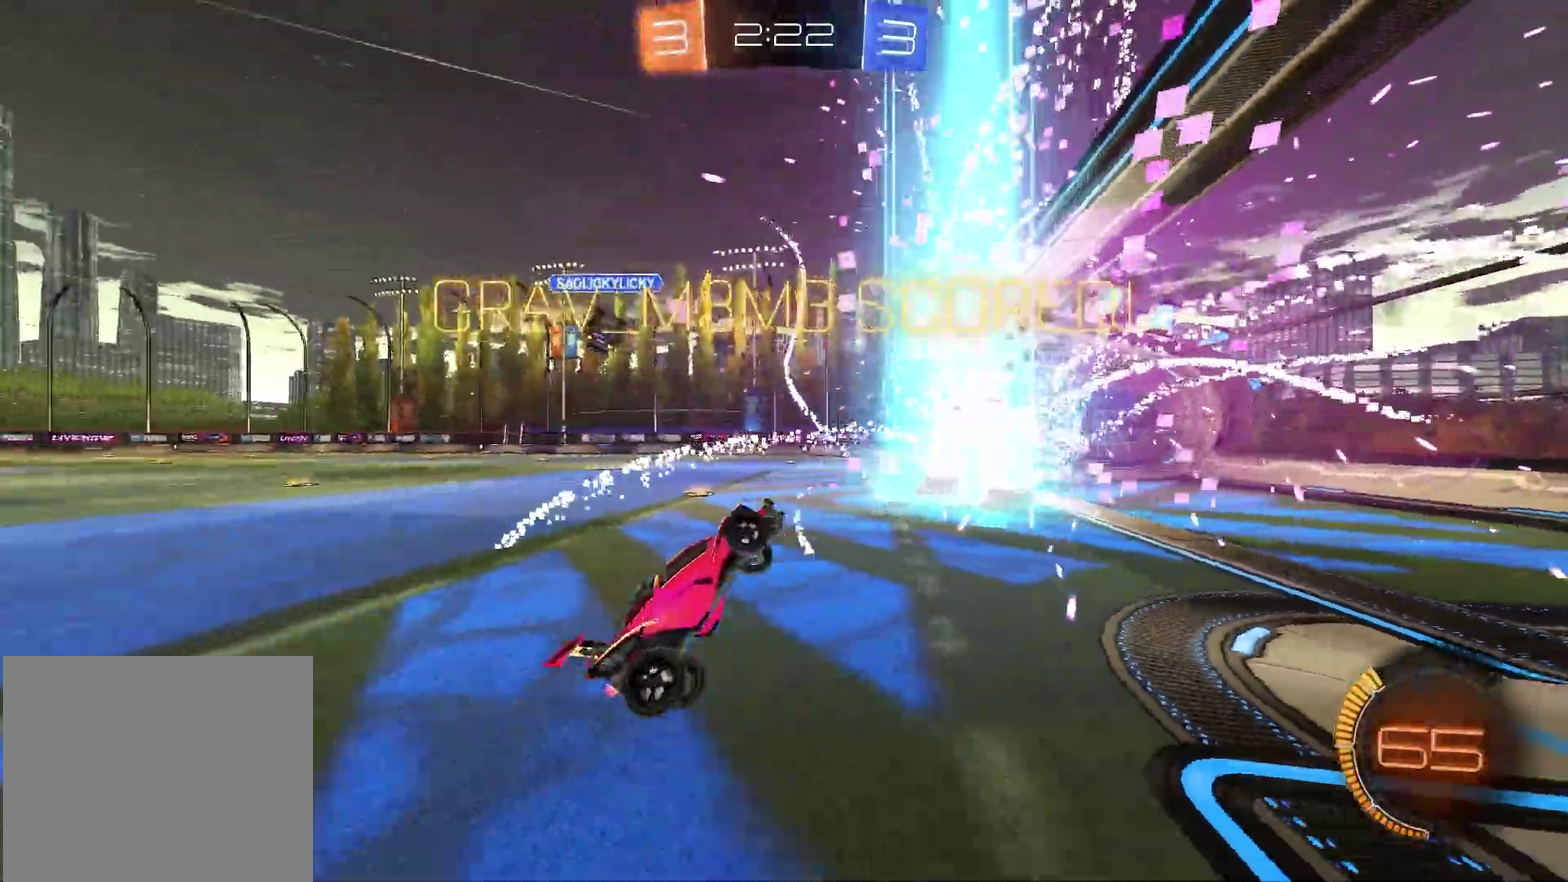
{"dt_ms": 300, "buttons": ["SQUARE", "L1", "R1"], "left_stick": "left", "right_stick": "center", "events": [[117, "SQUARE", "down"], [217, "L1", "down"], [250, "R1", "down"]]}
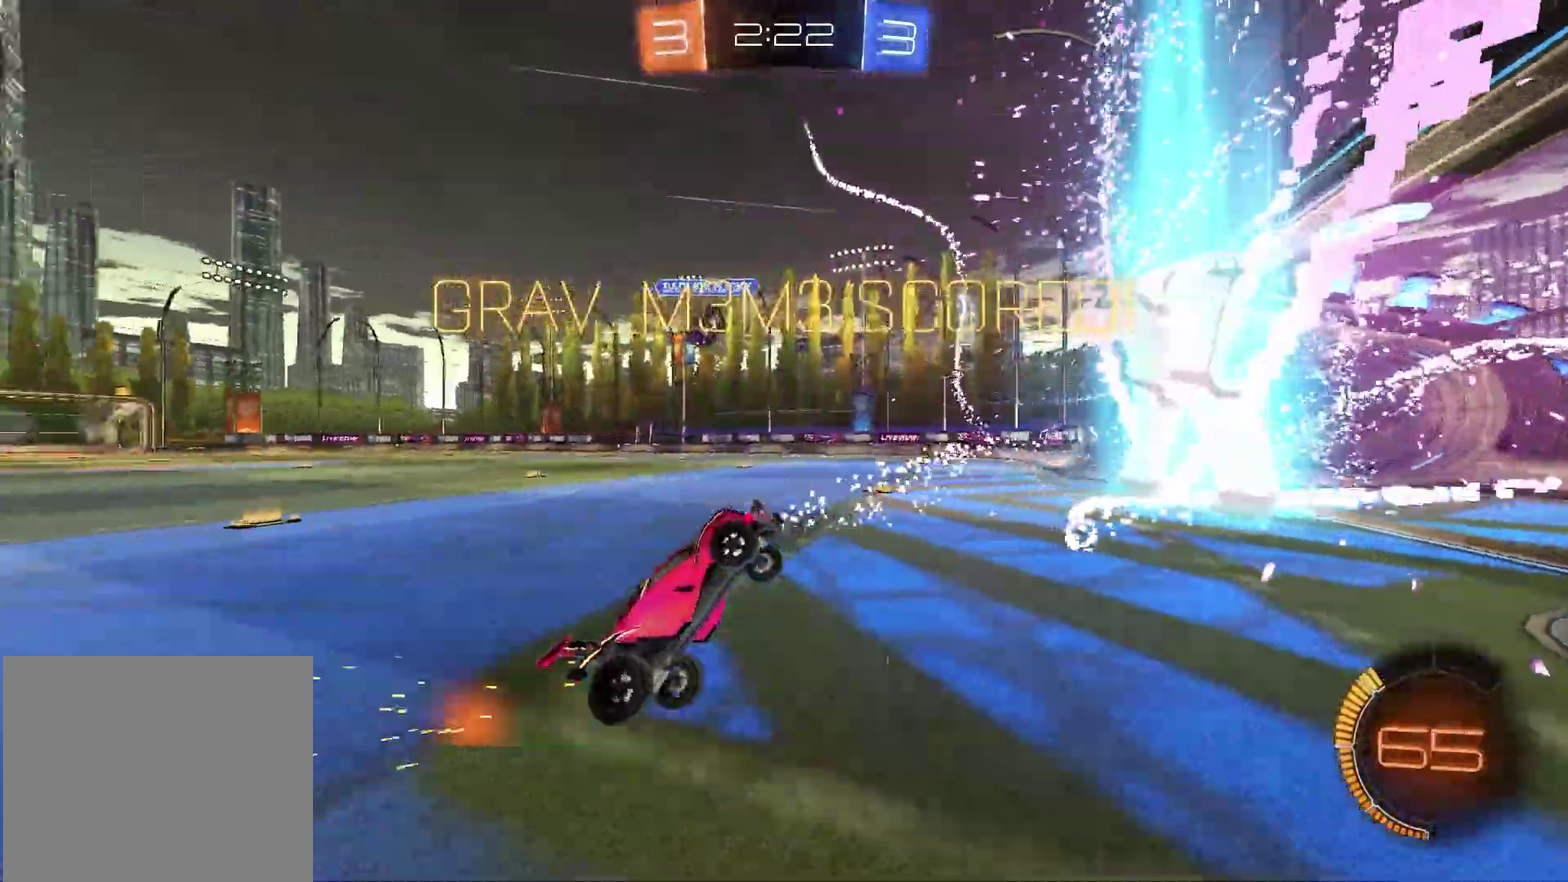
{"dt_ms": 600, "buttons": ["CROSS", "L1", "R1"], "left_stick": "down-left", "right_stick": "center", "events": [[133, "left_stick", "up-left"], [217, "SQUARE", "up"], [283, "left_stick", "up"], [467, "left_stick", "up-left"], [550, "CROSS", "down"], [567, "left_stick", "down-left"]]}
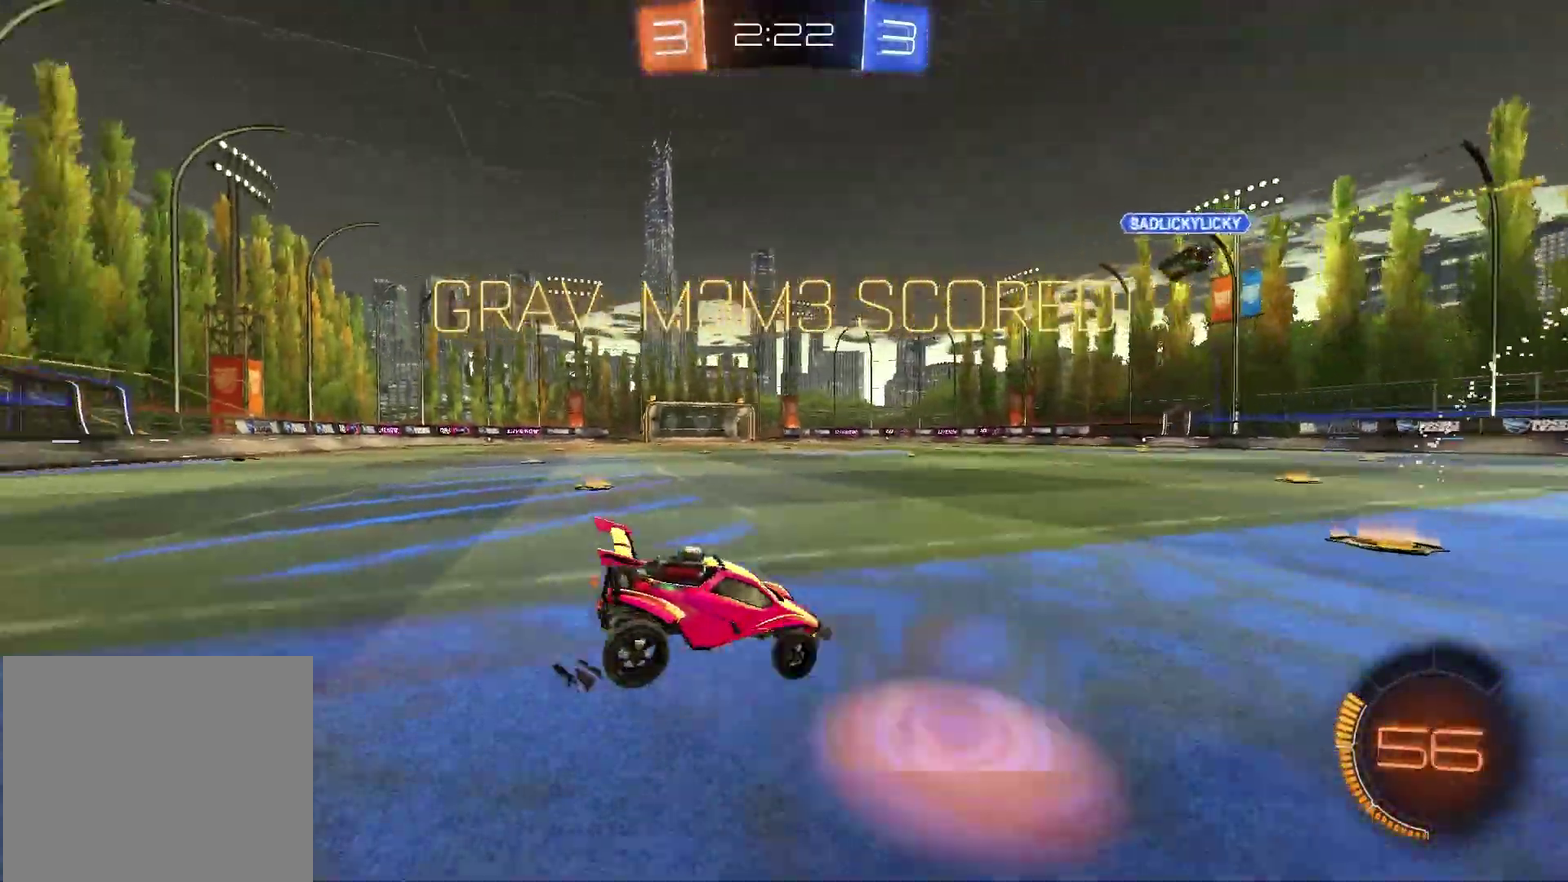
{"dt_ms": 400, "buttons": ["L1", "R1"], "left_stick": "down-left", "right_stick": "center", "events": [[33, "CROSS", "up"], [67, "R1", "up"], [100, "CROSS", "down"], [200, "CROSS", "up"], [317, "R1", "down"]]}
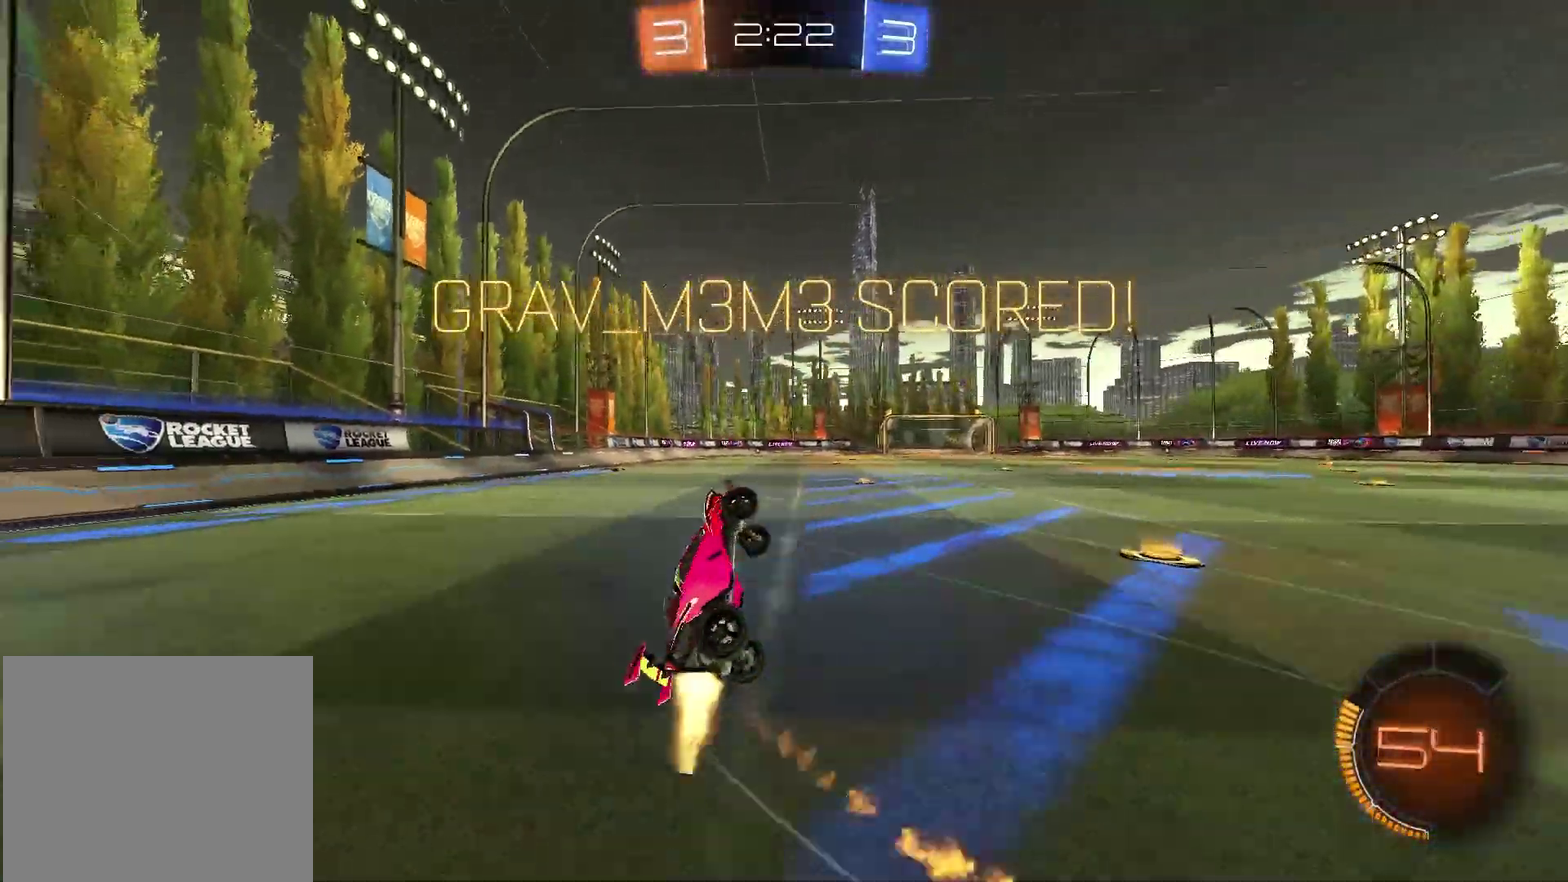
{"dt_ms": 600, "buttons": ["R1", "R2"], "left_stick": "center", "right_stick": "center", "events": [[150, "left_stick", "up"], [333, "left_stick", "up-left"], [350, "R1", "up"], [533, "L1", "up"], [533, "R2", "down"], [533, "left_stick", "center"], [550, "R1", "down"]]}
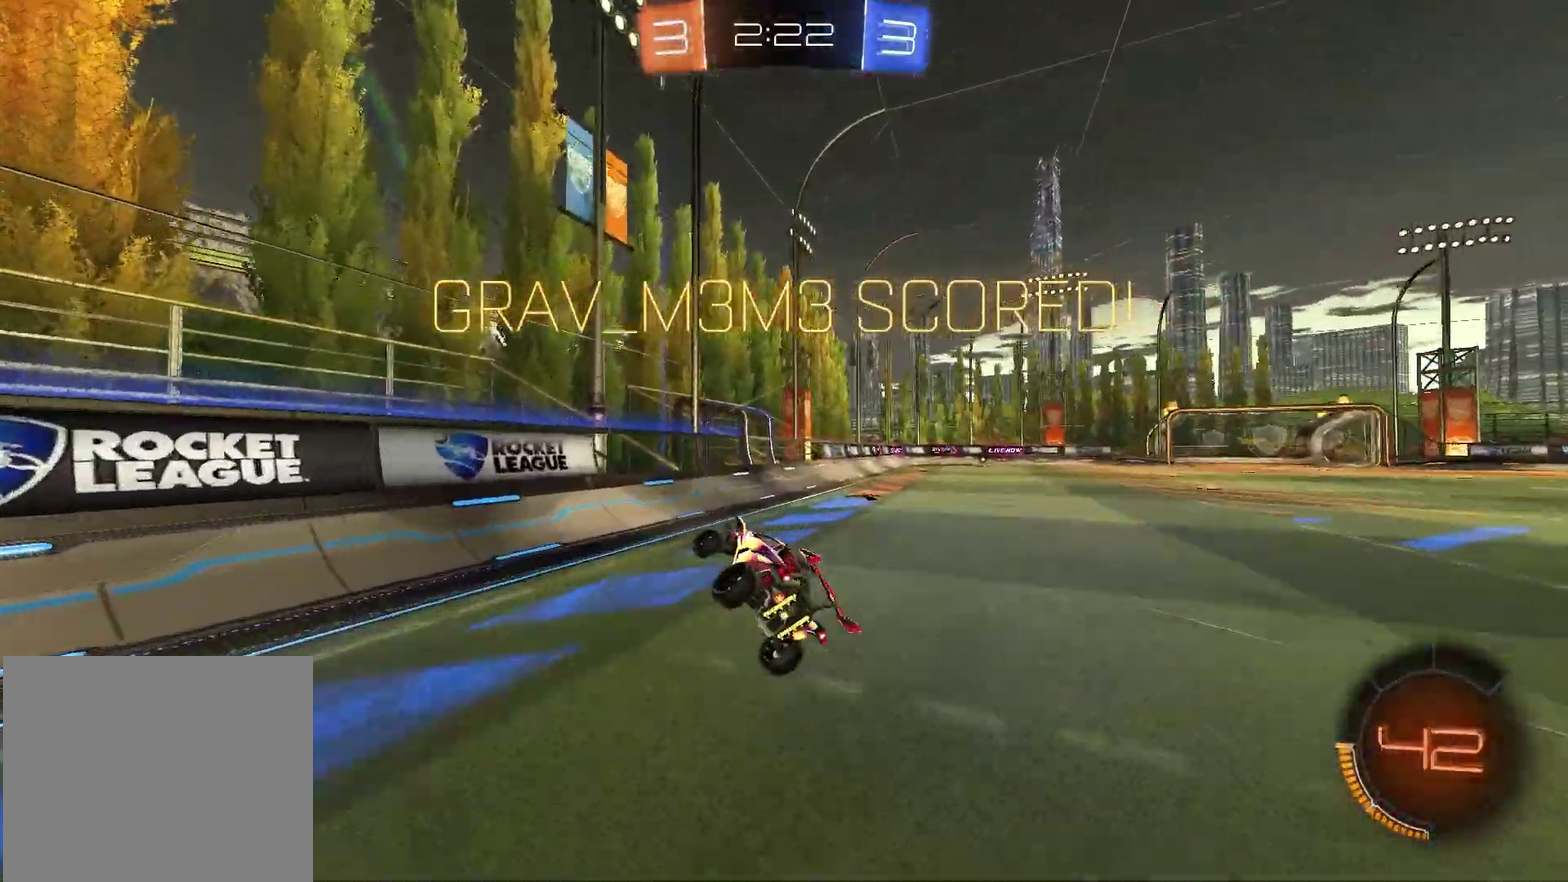
{"dt_ms": 400, "buttons": [], "left_stick": "right", "right_stick": "center", "events": [[17, "R1", "up"], [100, "R1", "down"], [150, "SQUARE", "down"], [283, "SQUARE", "up"], [283, "left_stick", "right"], [317, "R2", "up"], [367, "R1", "up"]]}
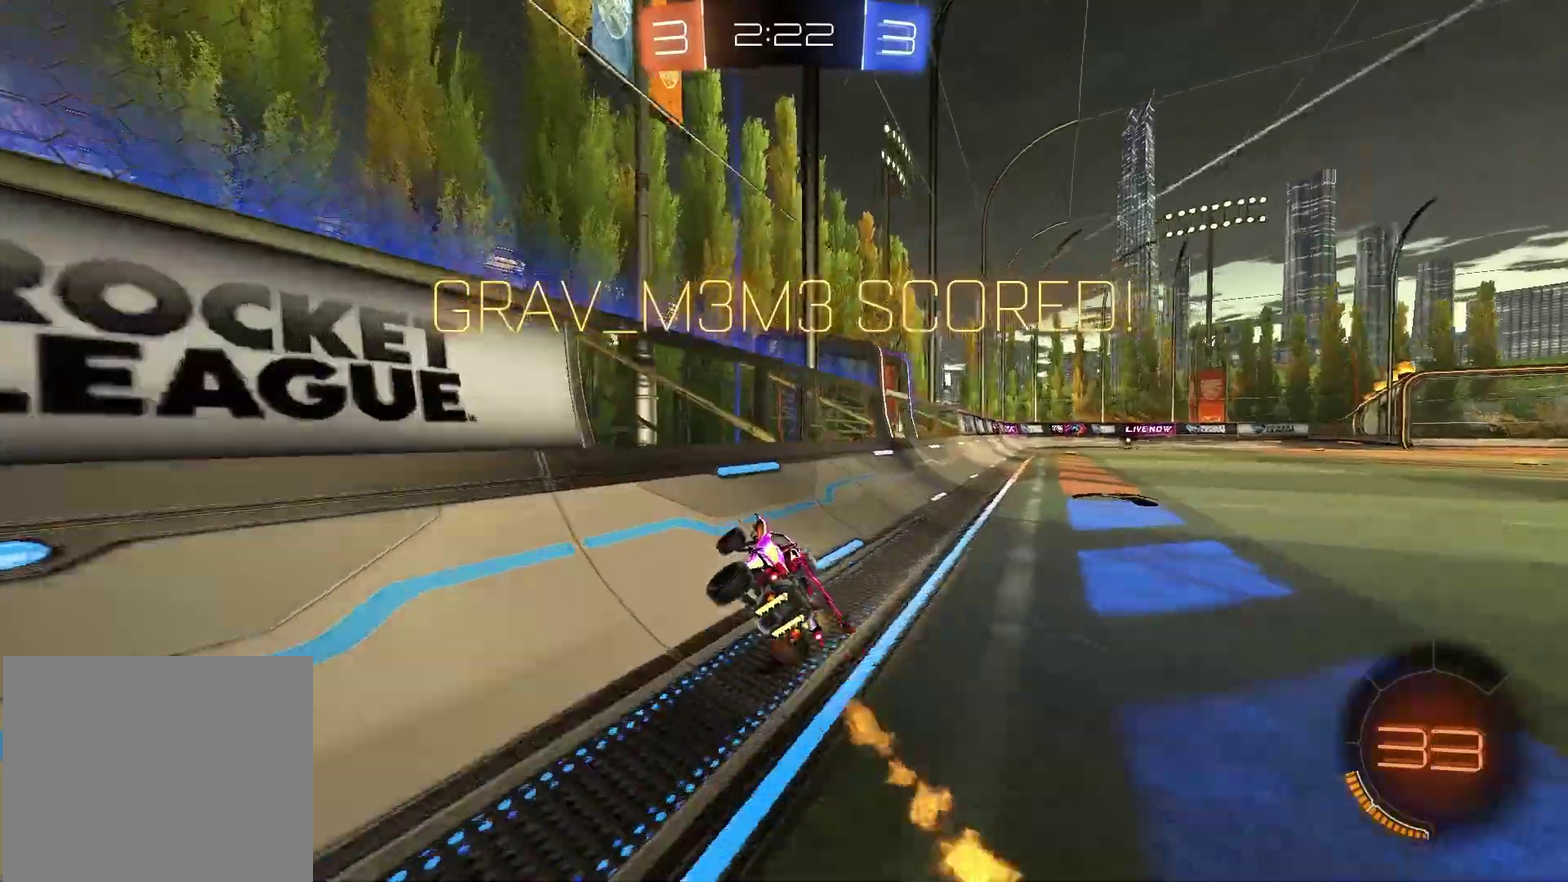
{"dt_ms": 500, "buttons": [], "left_stick": "up-left", "right_stick": "center", "events": [[17, "R1", "down"], [67, "CROSS", "down"], [83, "left_stick", "up-right"], [150, "R1", "up"], [167, "CROSS", "up"], [183, "left_stick", "up-left"], [233, "CROSS", "down"], [317, "CROSS", "up"], [367, "CROSS", "down"], [450, "CROSS", "up"]]}
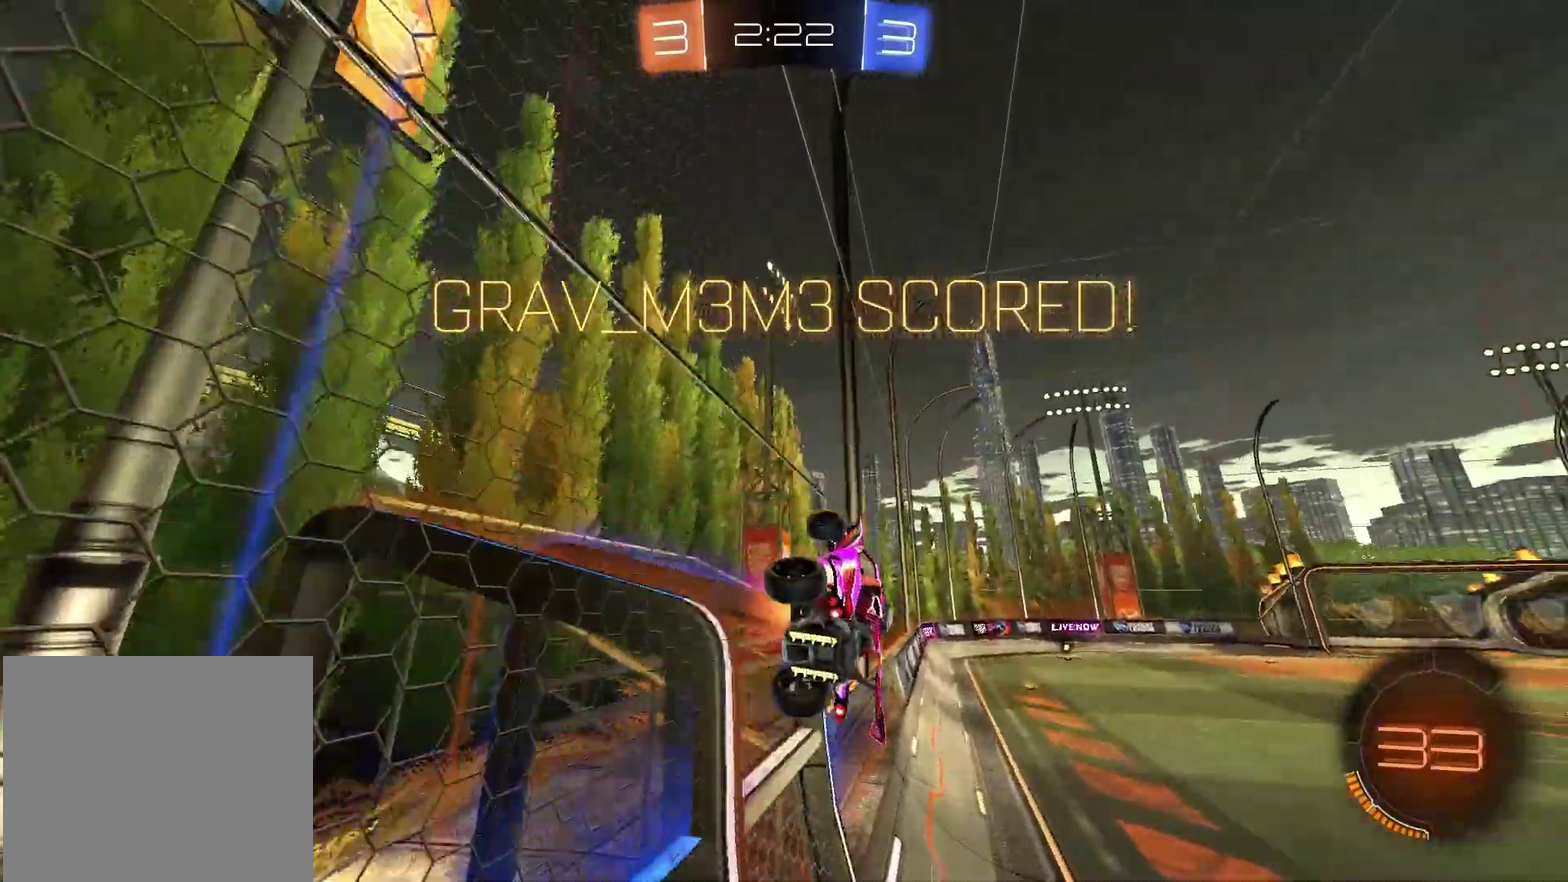
{"dt_ms": 500, "buttons": ["CROSS"], "left_stick": "center", "right_stick": "center", "events": [[17, "CROSS", "down"], [67, "left_stick", "left"], [100, "CROSS", "up"], [233, "left_stick", "center"], [400, "CROSS", "down"]]}
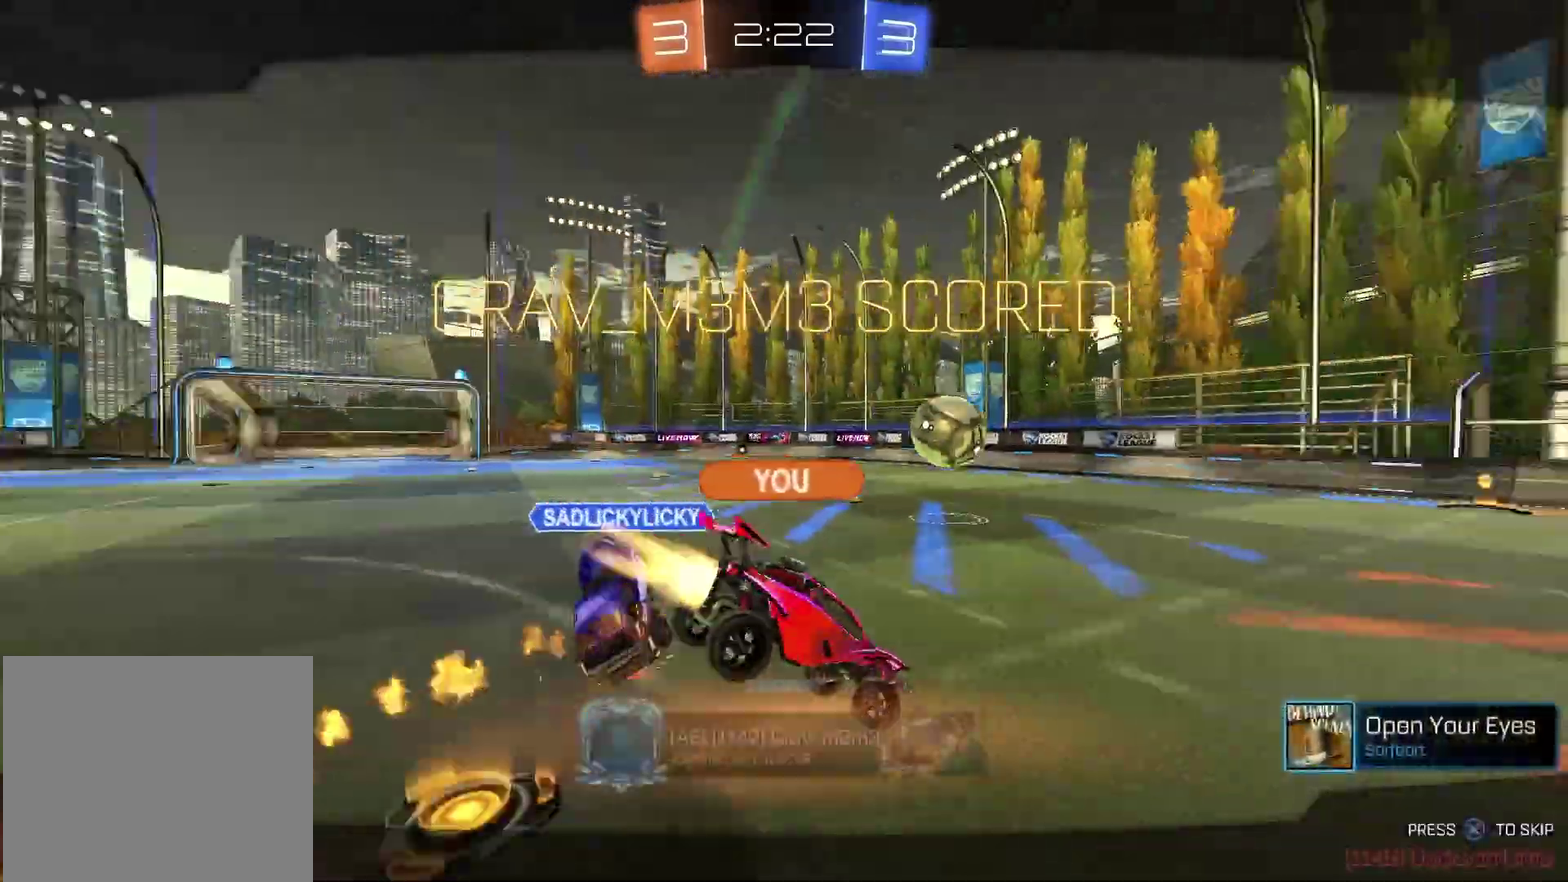
{"dt_ms": 400, "buttons": [], "left_stick": "center", "right_stick": "center", "events": [[17, "CROSS", "up"]]}